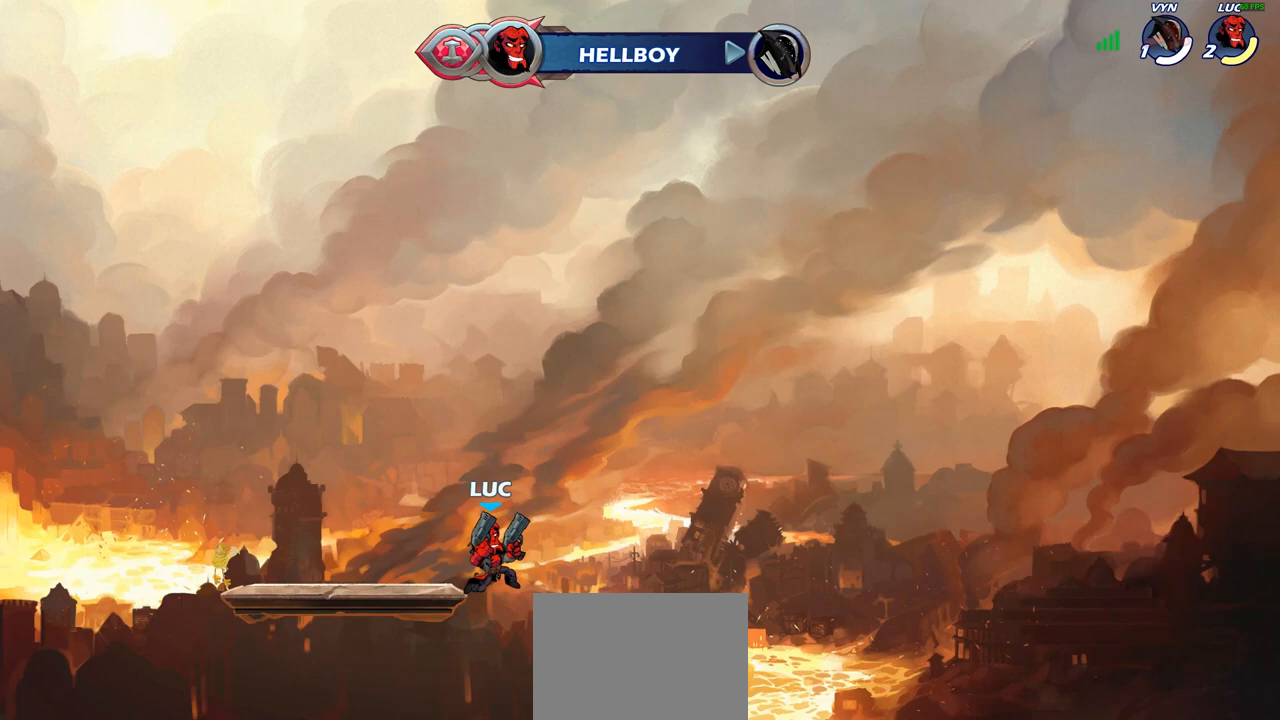
Gameplay with a controller (PlayStation layout); each line is a JSON object with the inputs held at the frame after it. "events" lists button and stick changes between this image and that frame as [ms after this image, input, new state], when the widget could be followed in between.
{"buttons": [], "left_stick": "center", "right_stick": "center", "events": []}
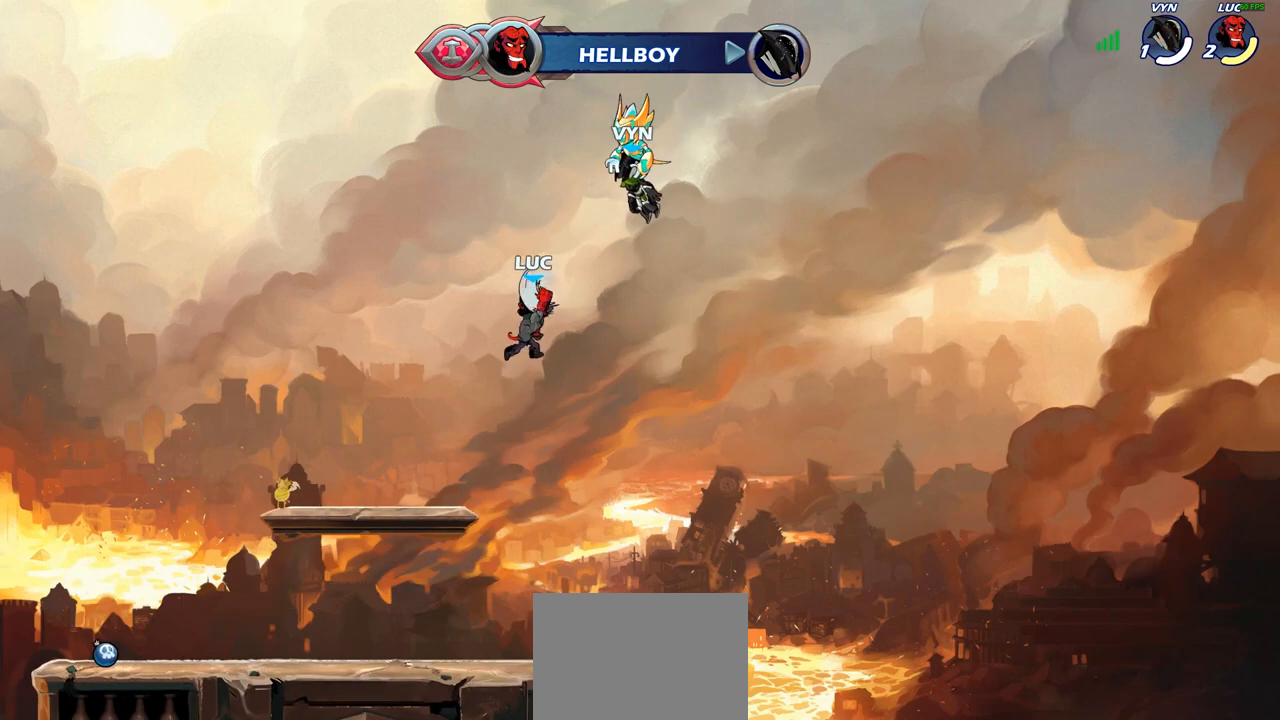
{"buttons": [], "left_stick": "up", "right_stick": "center", "events": [[283, "left_stick", "up"]]}
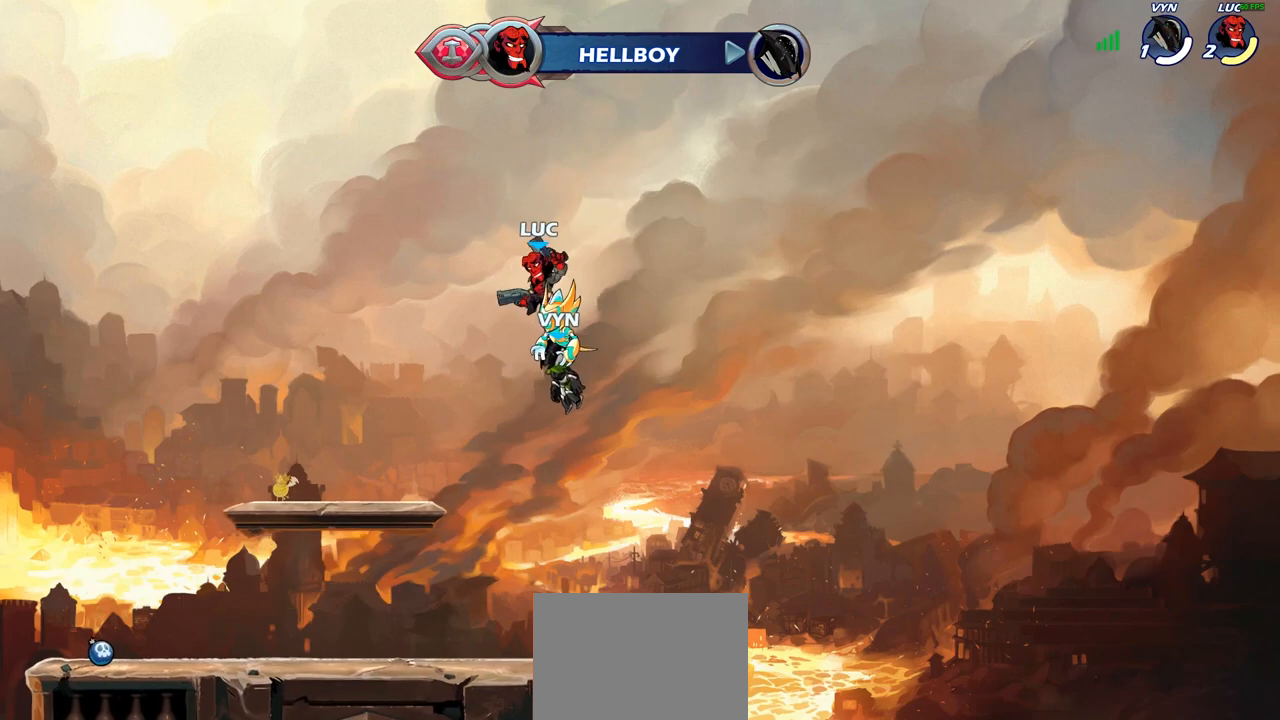
{"buttons": [], "left_stick": "center", "right_stick": "center", "events": [[33, "R1", "down"], [100, "R1", "up"], [217, "R1", "down"], [267, "R1", "up"], [467, "left_stick", "center"]]}
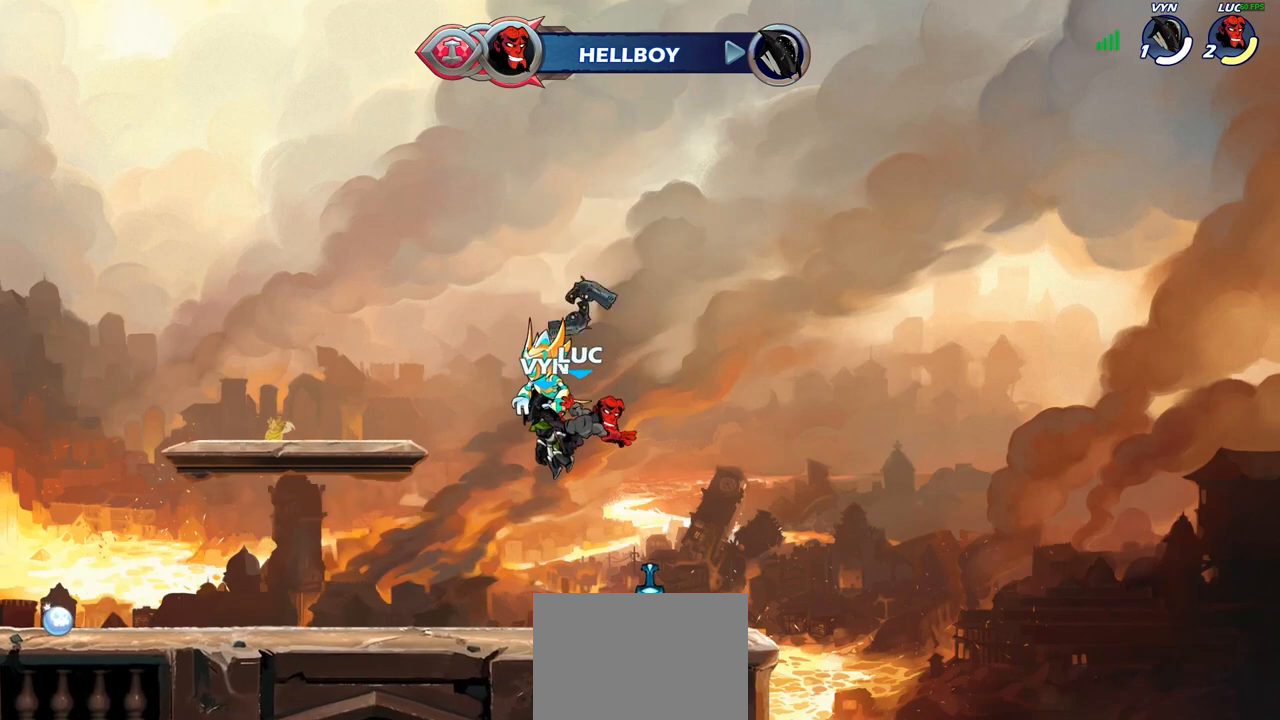
{"buttons": [], "left_stick": "left", "right_stick": "center", "events": [[83, "left_stick", "right"], [233, "R1", "down"], [317, "left_stick", "center"], [350, "CROSS", "down"], [400, "R1", "up"], [500, "CROSS", "up"], [500, "left_stick", "left"]]}
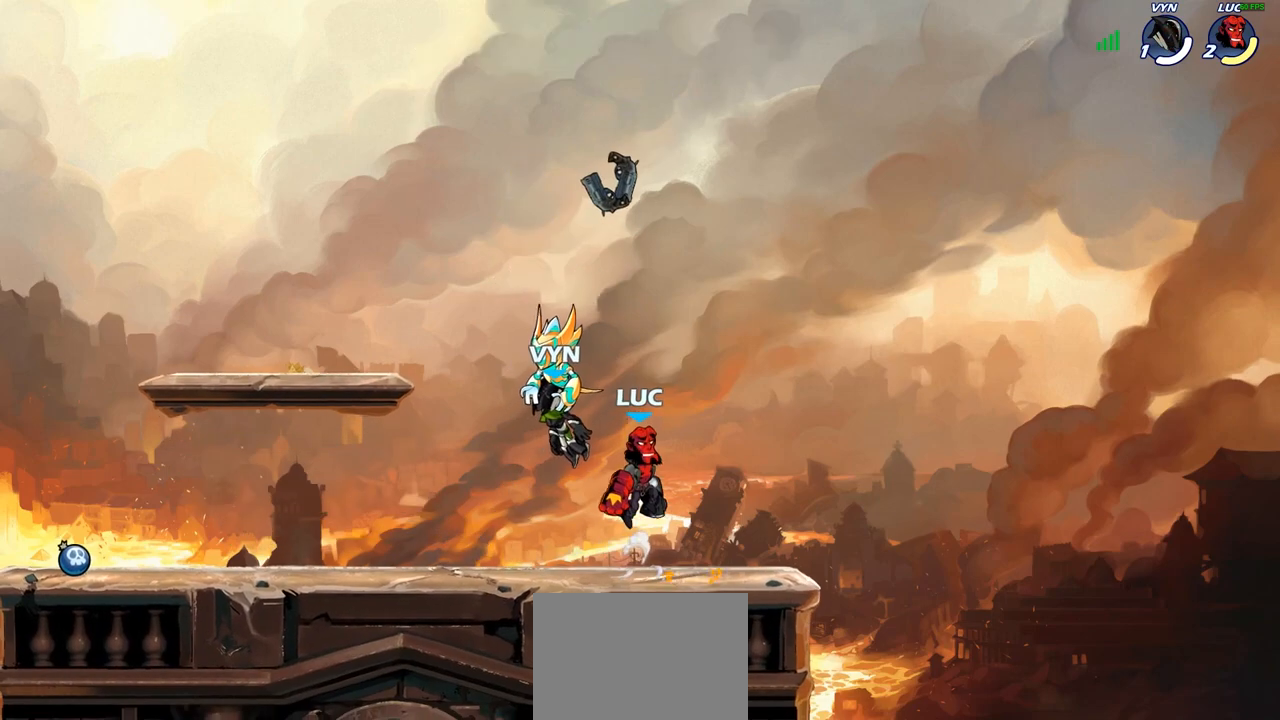
{"buttons": [], "left_stick": "center", "right_stick": "center", "events": [[117, "left_stick", "center"], [167, "R2", "down"], [200, "left_stick", "down-left"], [267, "SQUARE", "down"], [317, "R2", "up"], [333, "SQUARE", "up"], [350, "left_stick", "center"]]}
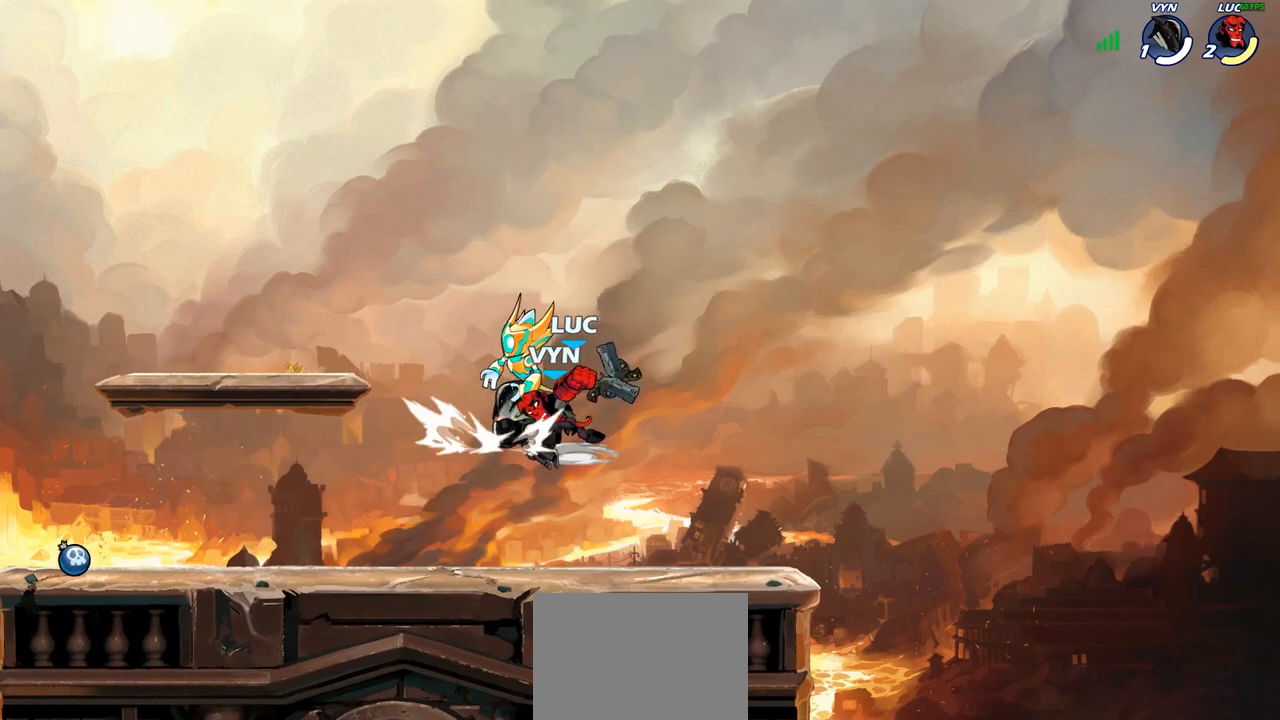
{"buttons": [], "left_stick": "right", "right_stick": "center", "events": [[233, "left_stick", "right"]]}
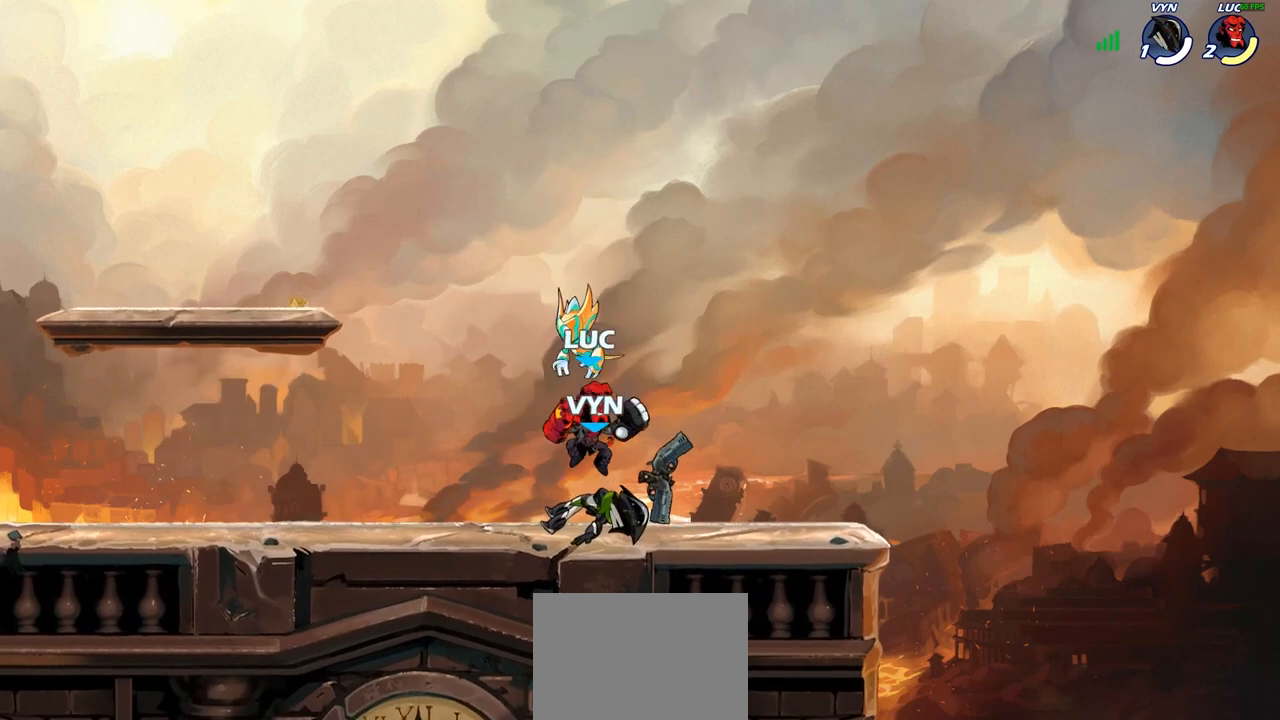
{"buttons": ["SQUARE"], "left_stick": "left", "right_stick": "center", "events": [[117, "left_stick", "left"], [200, "R2", "down"], [400, "R2", "up"], [467, "SQUARE", "down"]]}
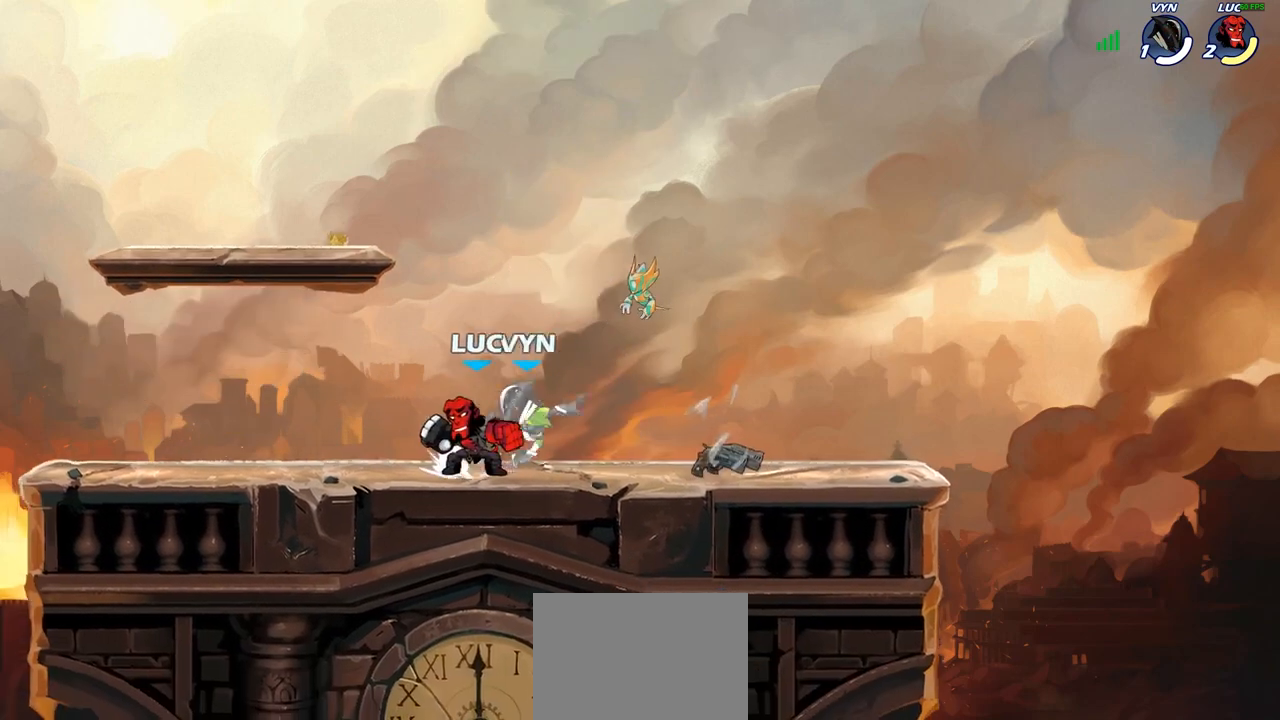
{"buttons": [], "left_stick": "right", "right_stick": "center", "events": [[83, "SQUARE", "up"], [500, "left_stick", "right"]]}
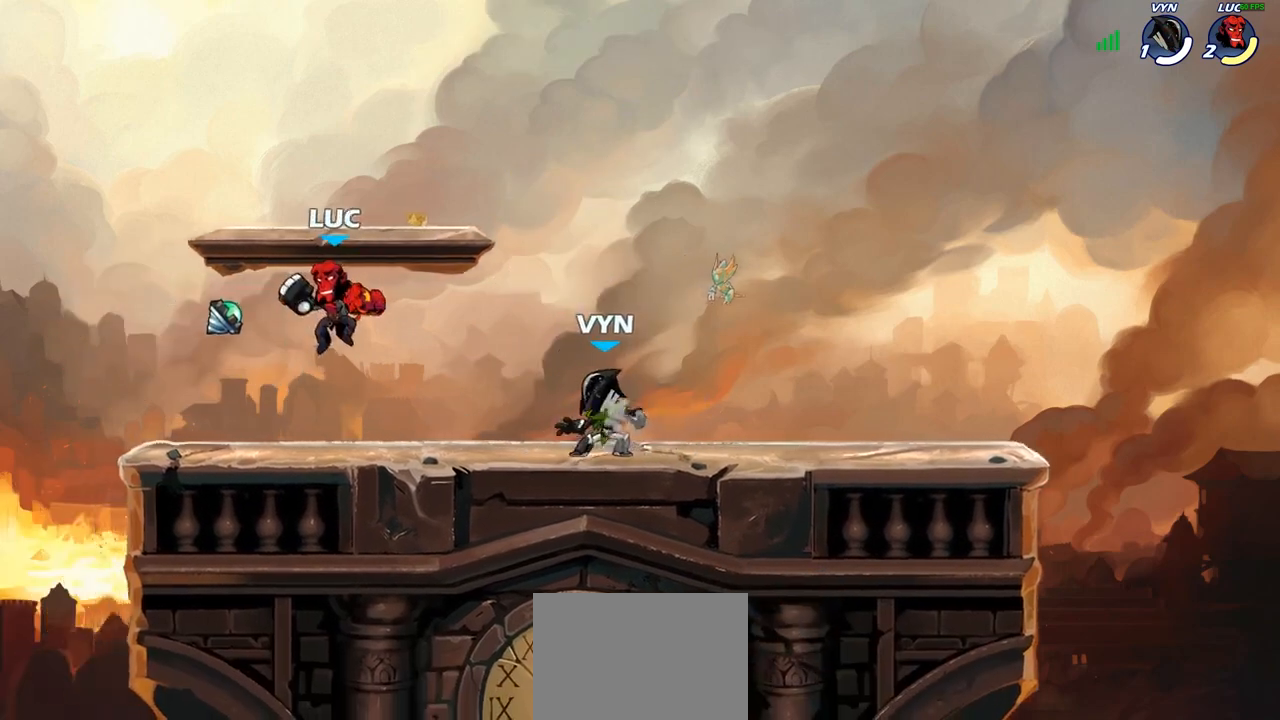
{"buttons": ["SQUARE"], "left_stick": "down", "right_stick": "center", "events": [[133, "left_stick", "center"], [233, "R2", "down"], [350, "left_stick", "down"], [417, "SQUARE", "down"], [467, "R2", "up"]]}
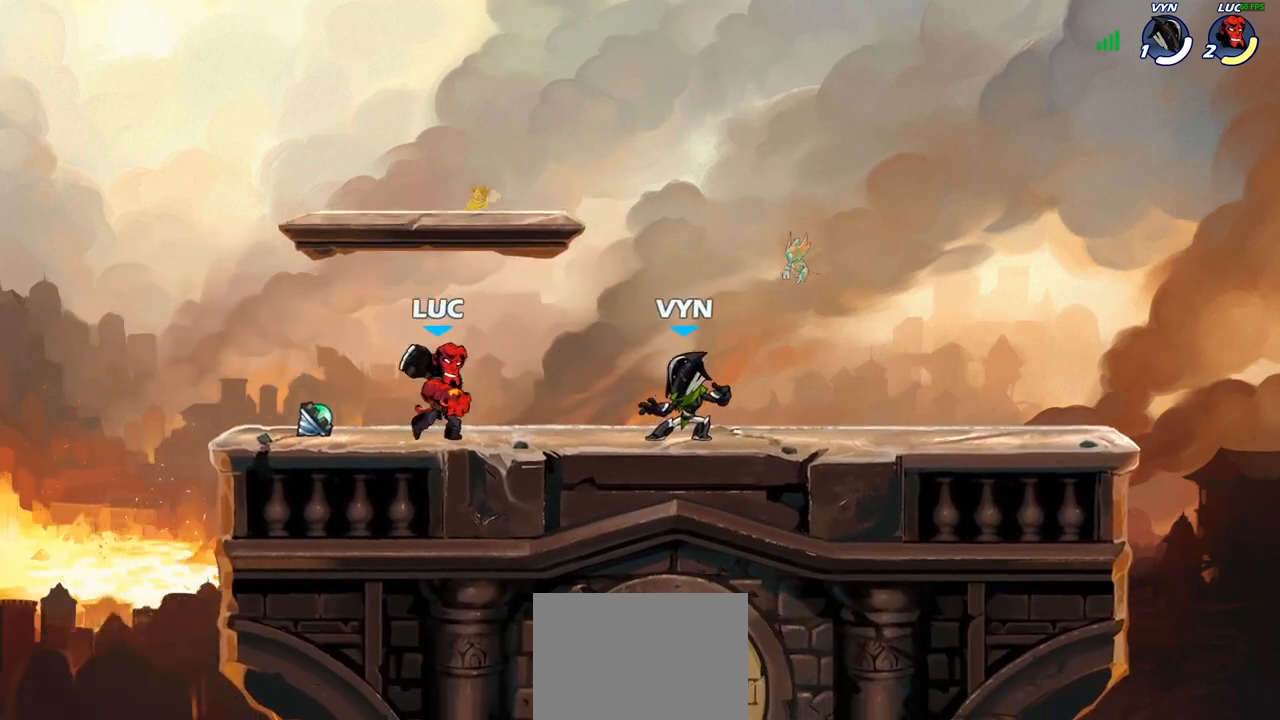
{"buttons": ["SQUARE"], "left_stick": "center", "right_stick": "center", "events": [[17, "left_stick", "center"], [33, "SQUARE", "up"], [467, "SQUARE", "down"]]}
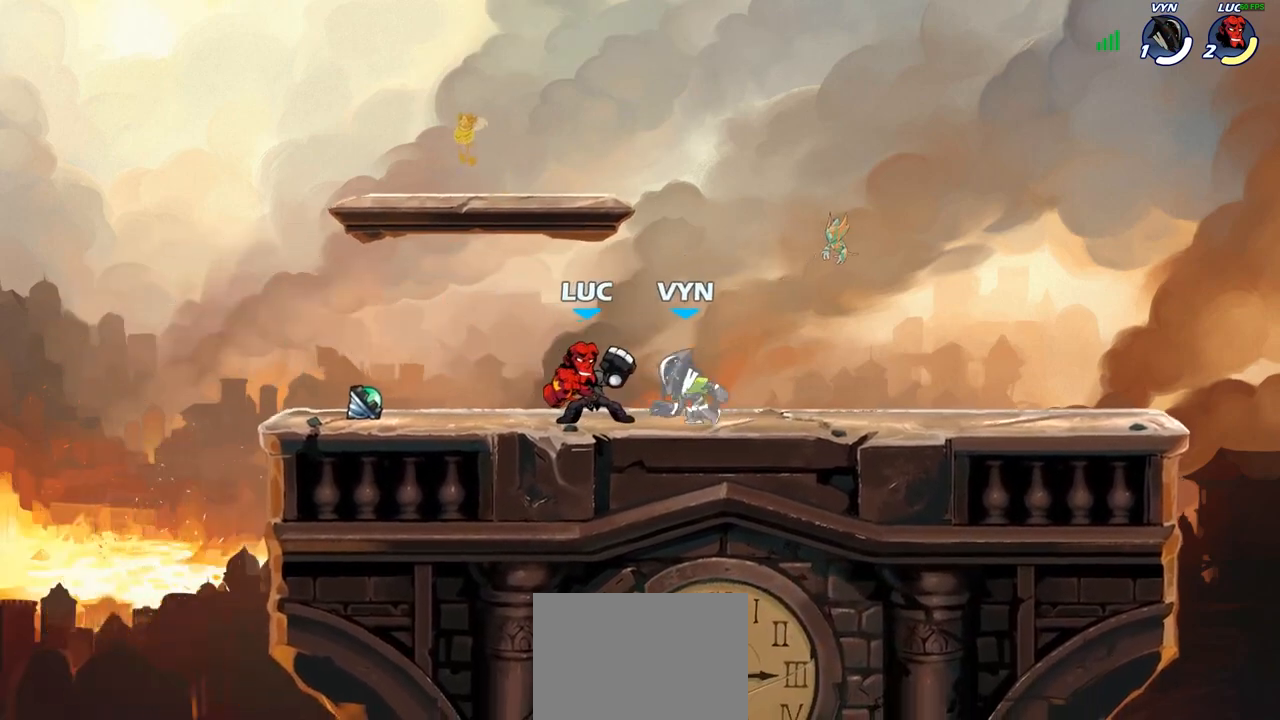
{"buttons": ["SQUARE"], "left_stick": "center", "right_stick": "center", "events": [[50, "SQUARE", "up"], [133, "SQUARE", "down"], [233, "SQUARE", "up"], [300, "SQUARE", "down"], [400, "SQUARE", "up"], [483, "SQUARE", "down"]]}
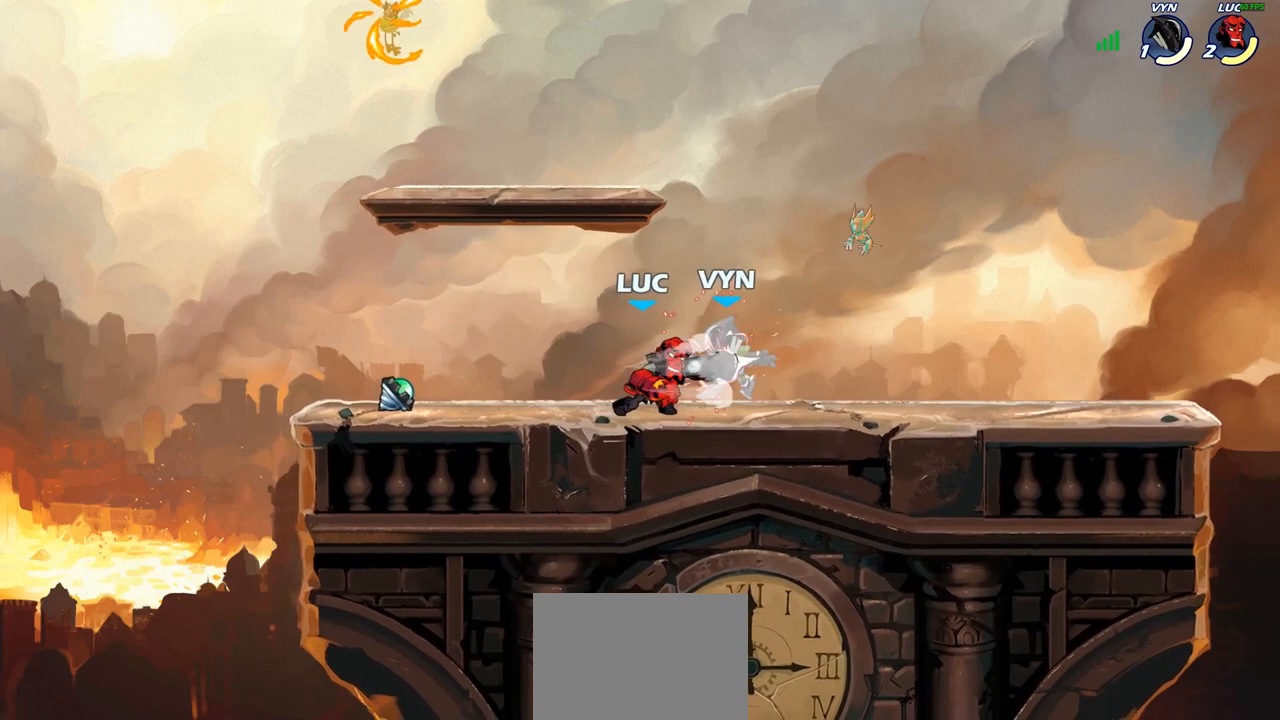
{"buttons": [], "left_stick": "down", "right_stick": "center", "events": [[67, "SQUARE", "up"], [150, "SQUARE", "down"], [267, "SQUARE", "up"], [483, "left_stick", "down"]]}
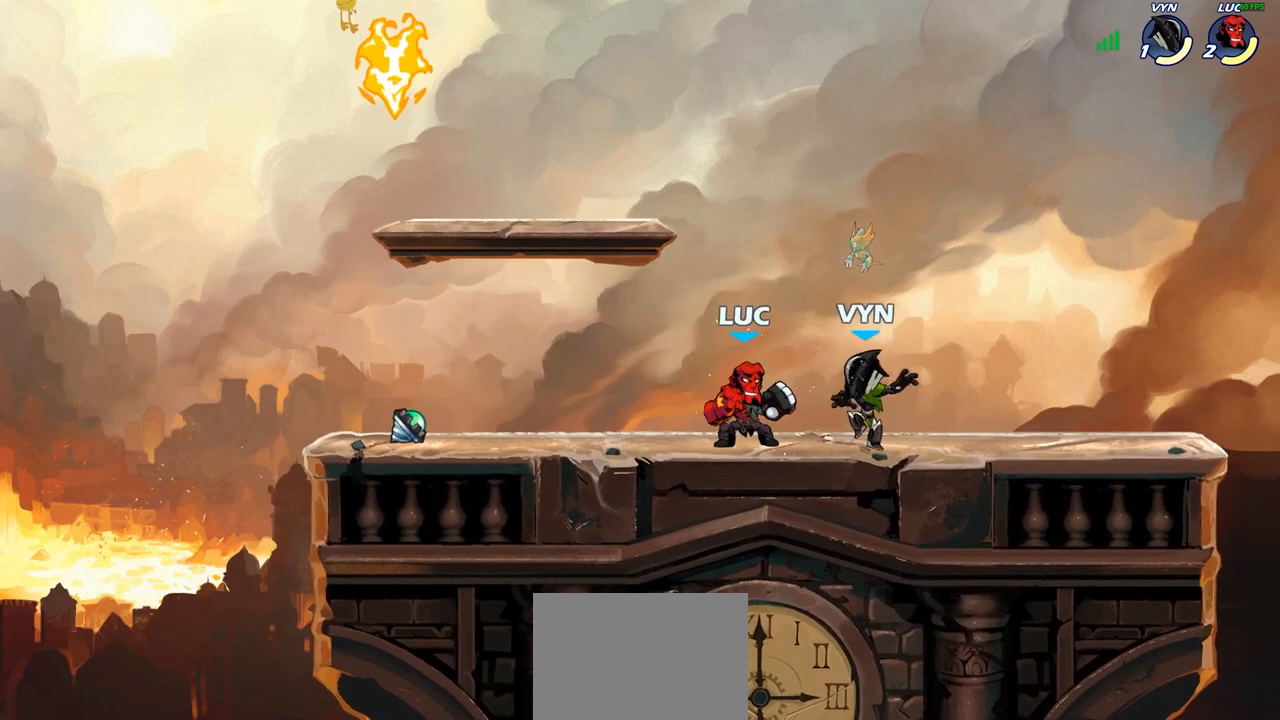
{"buttons": [], "left_stick": "left", "right_stick": "center", "events": [[33, "SQUARE", "down"], [133, "SQUARE", "up"], [233, "left_stick", "center"], [500, "left_stick", "left"]]}
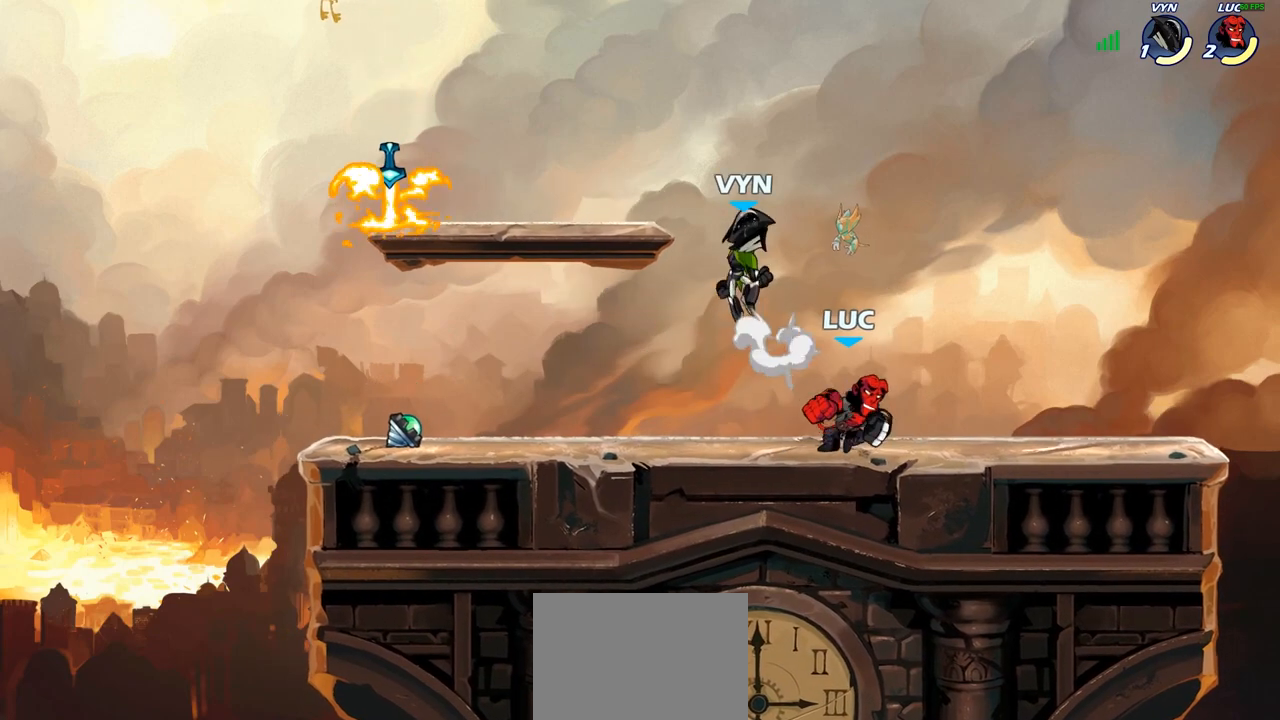
{"buttons": [], "left_stick": "up-left", "right_stick": "center", "events": [[83, "SQUARE", "down"], [183, "SQUARE", "up"], [450, "left_stick", "up-left"]]}
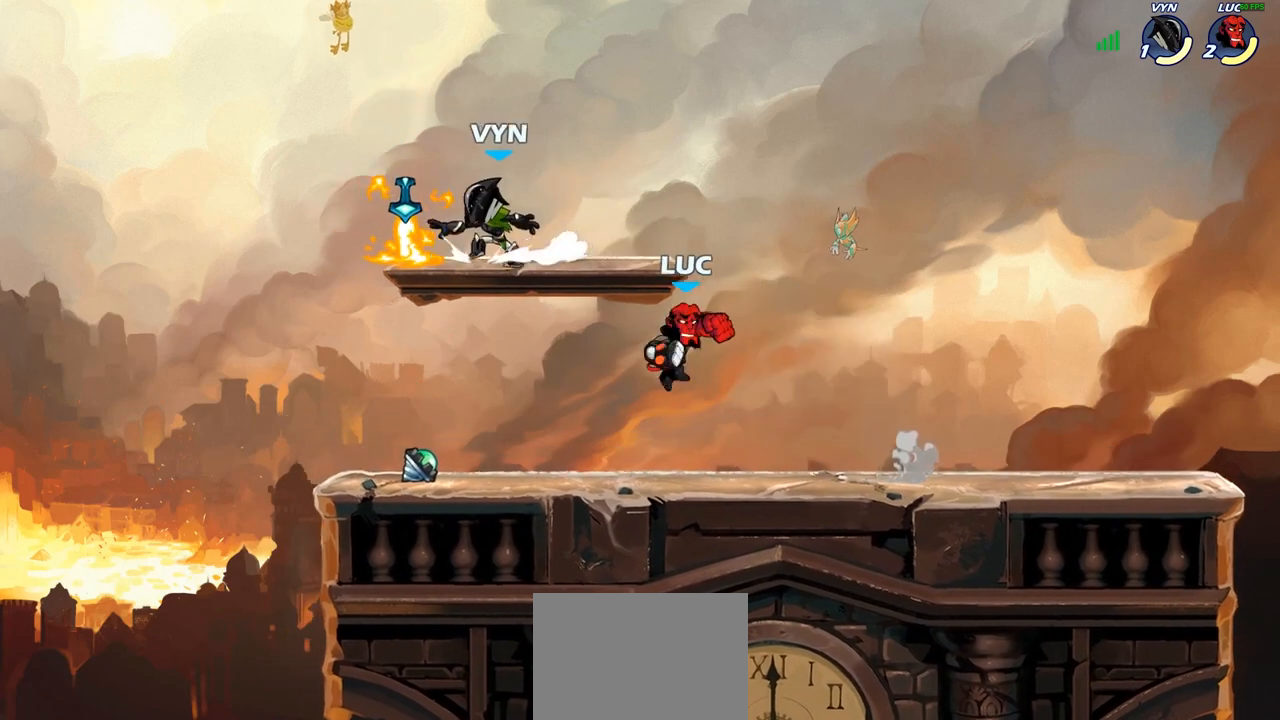
{"buttons": ["CIRCLE", "R2"], "left_stick": "center", "right_stick": "center", "events": [[200, "CROSS", "down"], [250, "left_stick", "center"], [300, "CROSS", "up"], [300, "R2", "down"], [333, "CIRCLE", "down"]]}
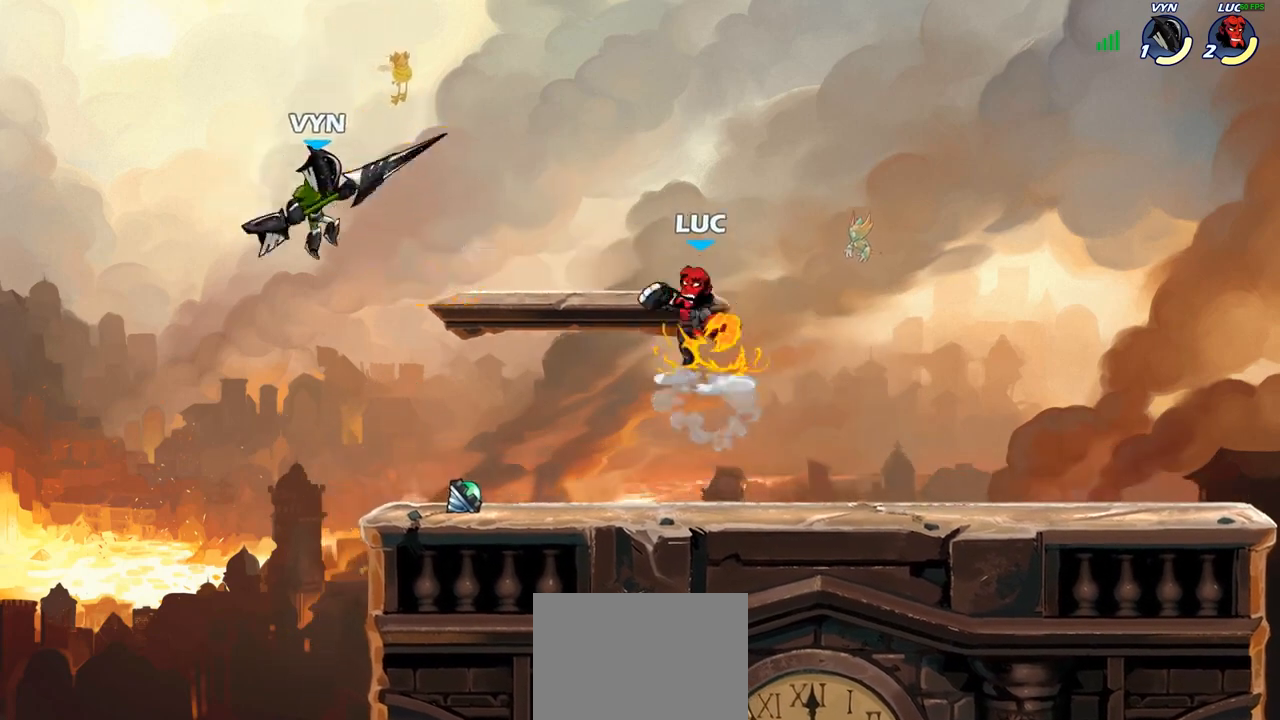
{"buttons": ["CIRCLE", "R2"], "left_stick": "center", "right_stick": "center", "events": []}
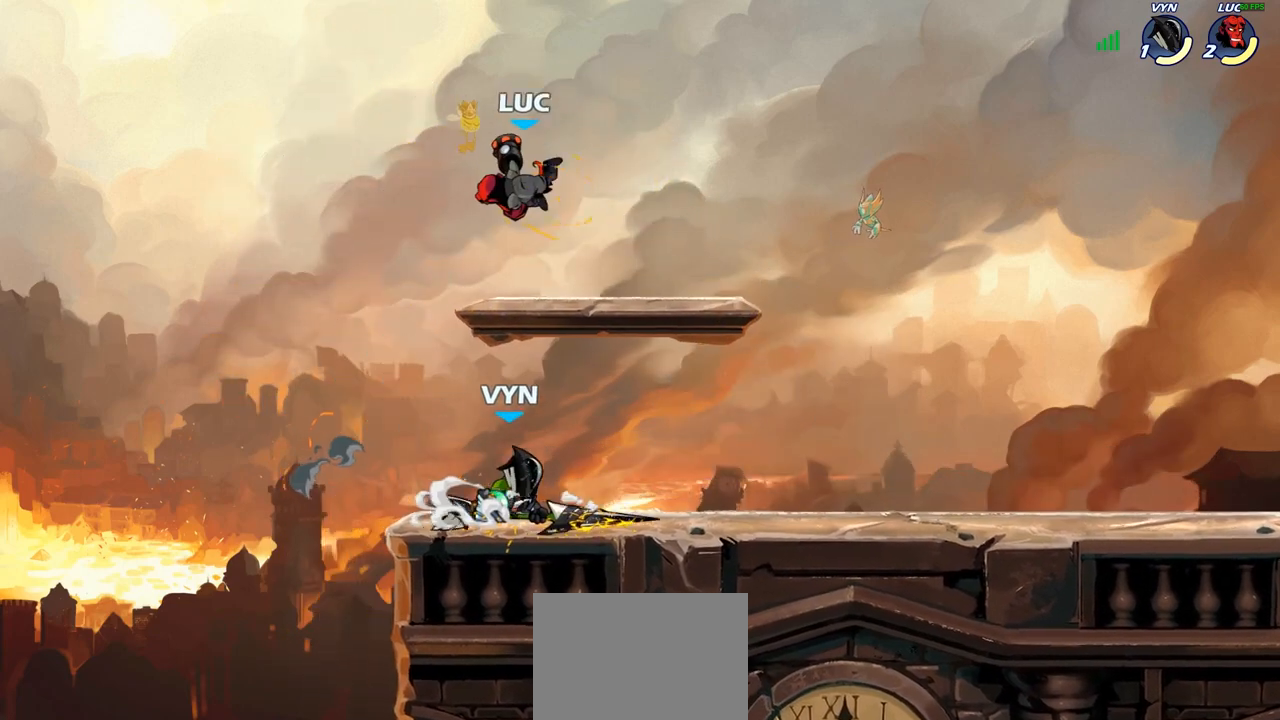
{"buttons": [], "left_stick": "right", "right_stick": "center", "events": [[83, "CIRCLE", "up"], [117, "R2", "up"], [117, "left_stick", "right"], [283, "CROSS", "down"], [400, "CROSS", "up"]]}
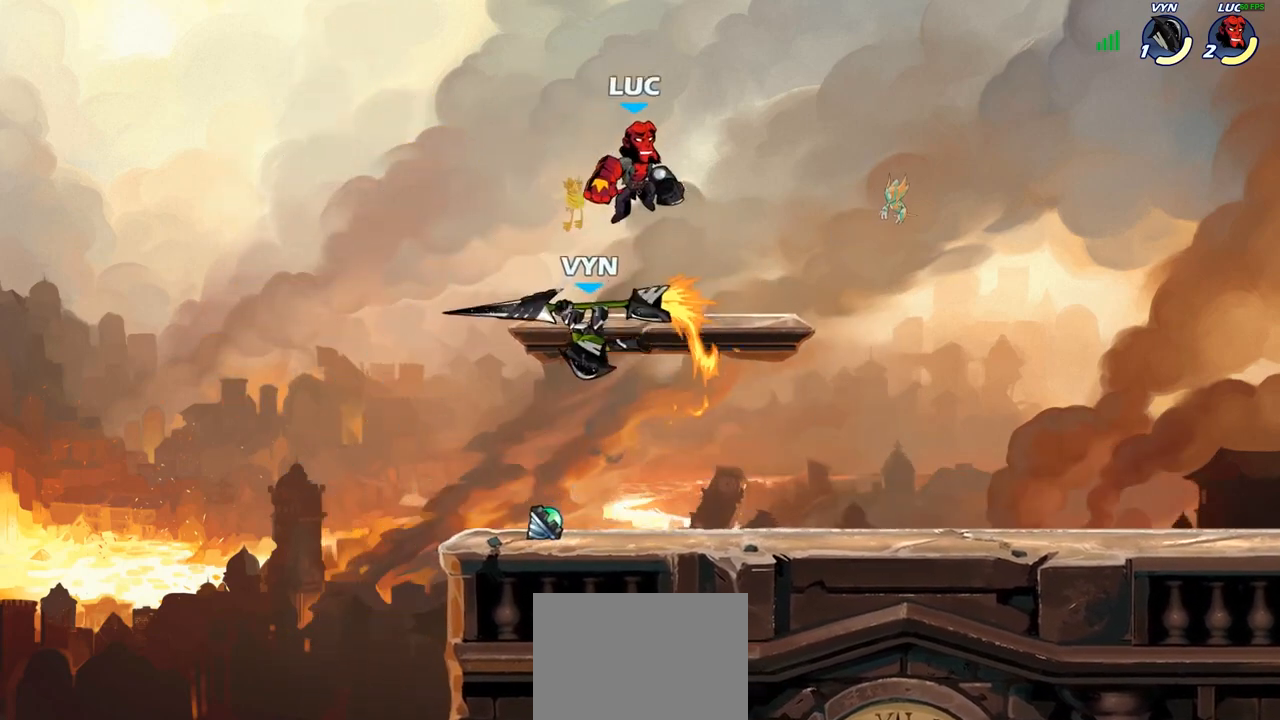
{"buttons": ["CIRCLE"], "left_stick": "down-right", "right_stick": "center", "events": [[33, "CIRCLE", "down"], [67, "left_stick", "down"], [267, "left_stick", "down-right"]]}
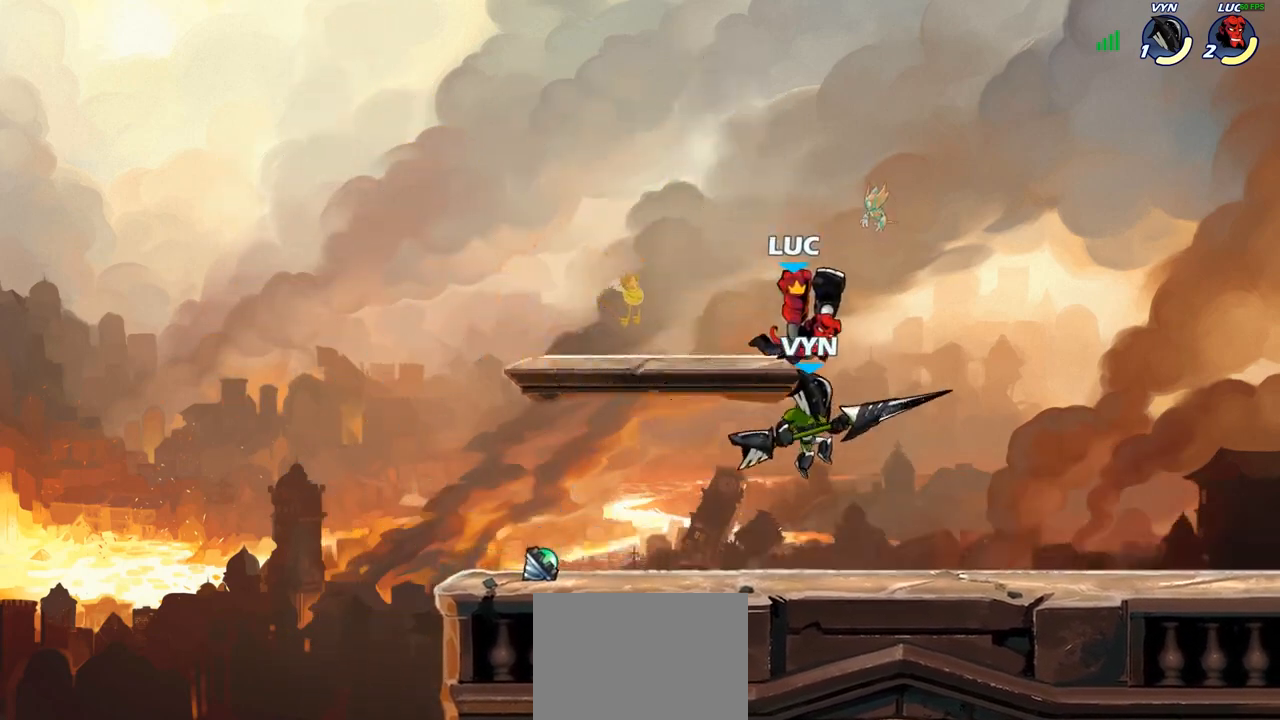
{"buttons": [], "left_stick": "center", "right_stick": "center", "events": [[217, "CIRCLE", "up"], [250, "left_stick", "center"], [350, "SQUARE", "down"], [417, "SQUARE", "up"]]}
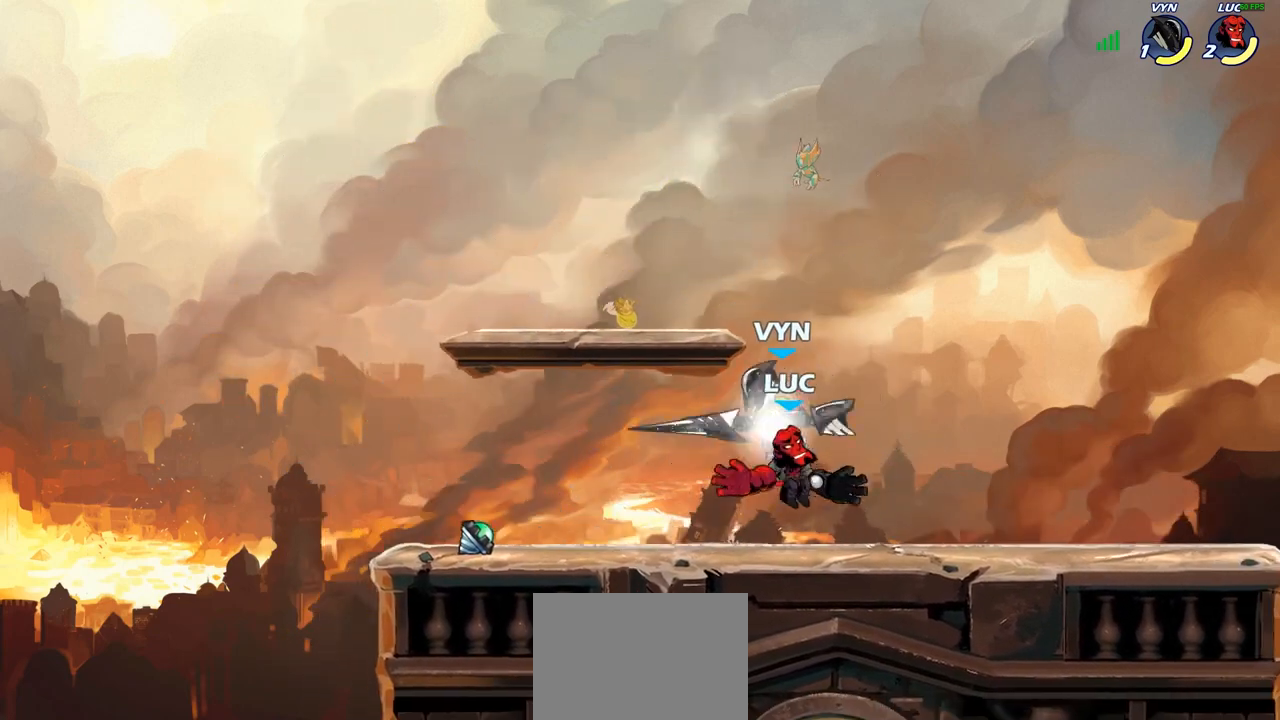
{"buttons": ["SQUARE"], "left_stick": "center", "right_stick": "center", "events": [[467, "SQUARE", "down"]]}
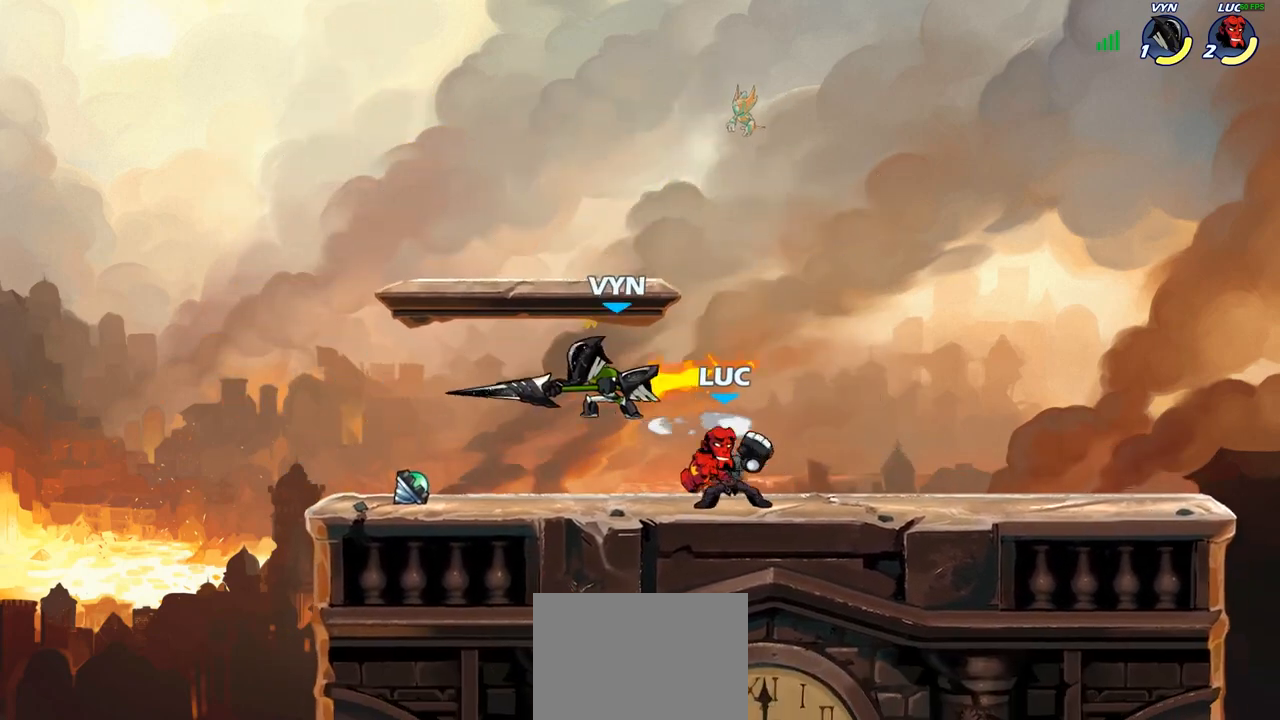
{"buttons": [], "left_stick": "right", "right_stick": "center", "events": [[83, "SQUARE", "up"], [433, "left_stick", "right"]]}
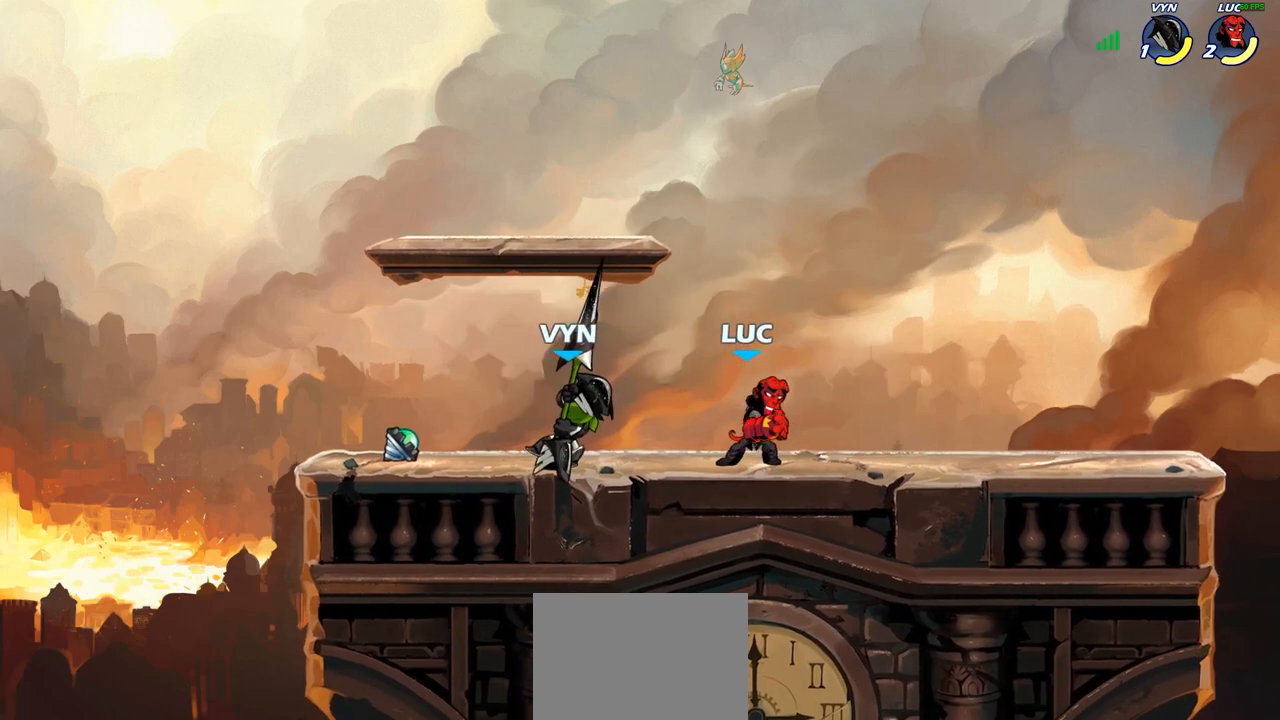
{"buttons": [], "left_stick": "right", "right_stick": "center", "events": [[50, "CROSS", "down"], [150, "R2", "down"], [183, "CROSS", "up"], [200, "left_stick", "up-right"], [433, "left_stick", "right"], [467, "R2", "up"]]}
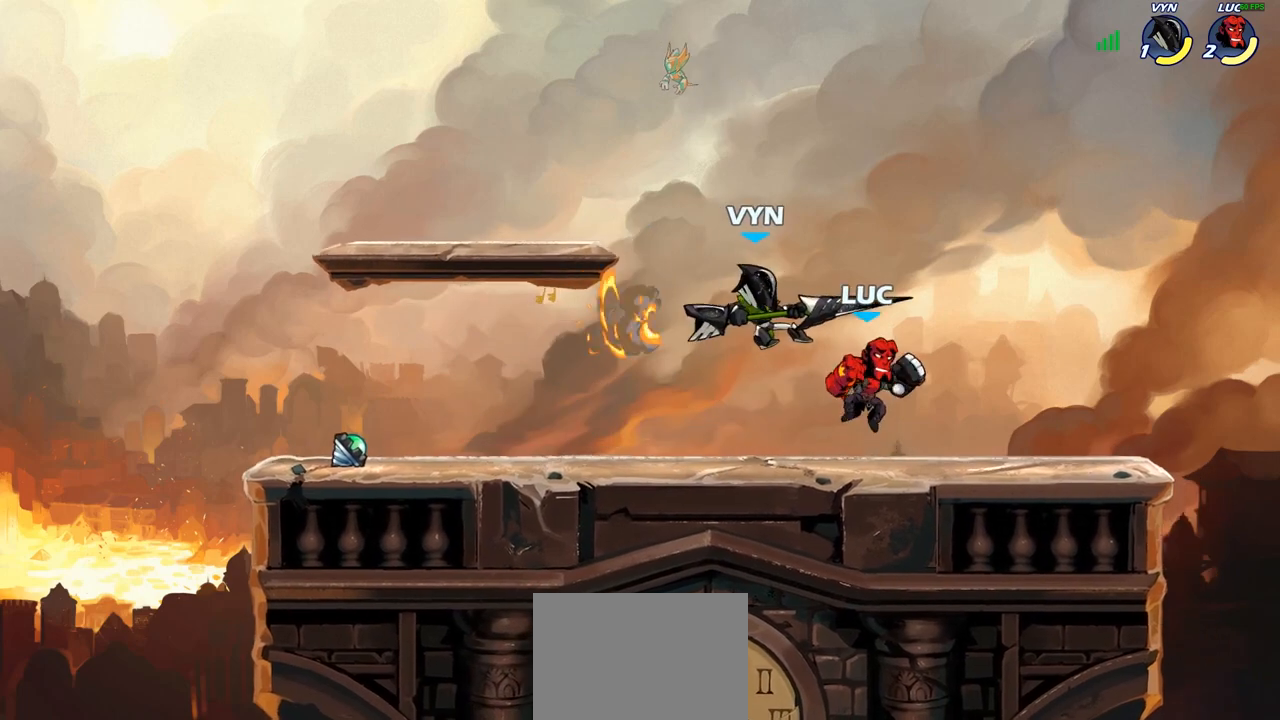
{"buttons": [], "left_stick": "center", "right_stick": "center", "events": [[50, "left_stick", "up-left"], [133, "SQUARE", "down"], [133, "left_stick", "center"], [200, "SQUARE", "up"], [233, "CROSS", "down"], [283, "SQUARE", "down"], [300, "CROSS", "up"], [400, "SQUARE", "up"]]}
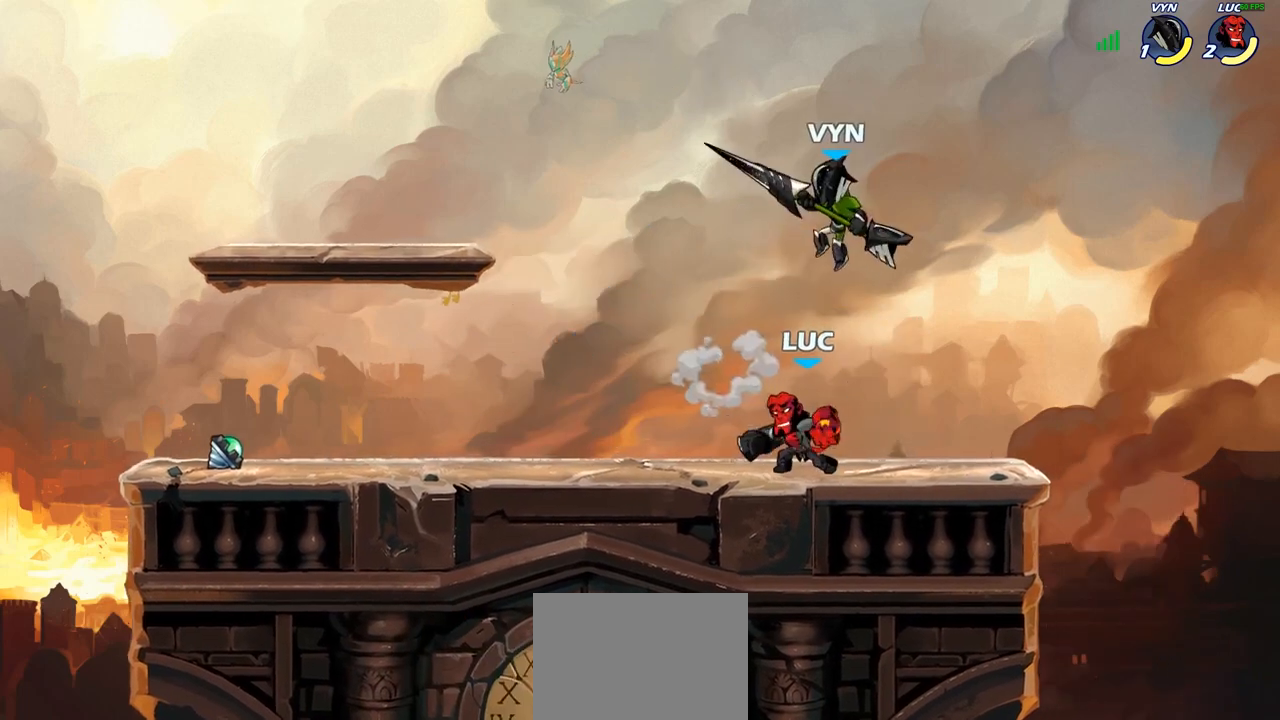
{"buttons": [], "left_stick": "up-left", "right_stick": "center", "events": [[150, "left_stick", "right"], [433, "left_stick", "up-left"]]}
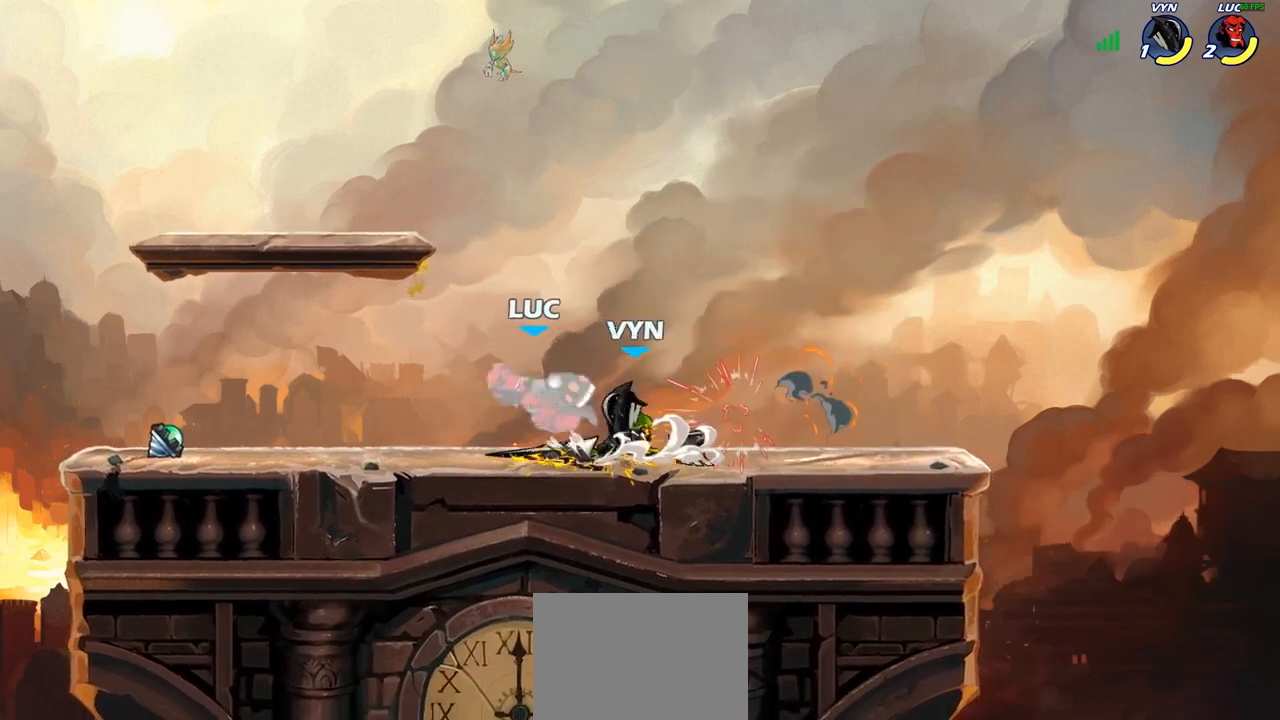
{"buttons": [], "left_stick": "down-left", "right_stick": "center", "events": [[233, "CROSS", "down"], [250, "R2", "down"], [367, "CROSS", "up"], [400, "left_stick", "down-left"], [450, "R2", "up"]]}
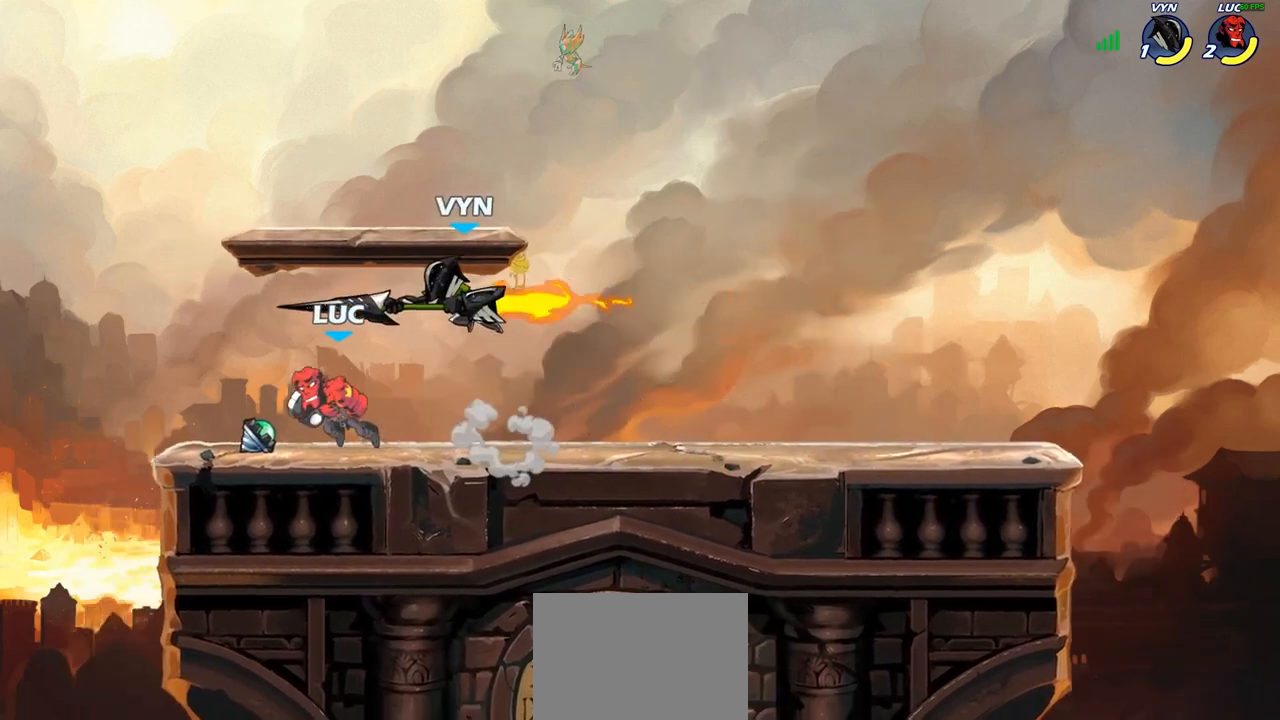
{"buttons": ["CROSS"], "left_stick": "right", "right_stick": "center", "events": [[67, "left_stick", "down-right"], [183, "left_stick", "up-left"], [250, "left_stick", "center"], [333, "left_stick", "right"], [467, "CROSS", "down"]]}